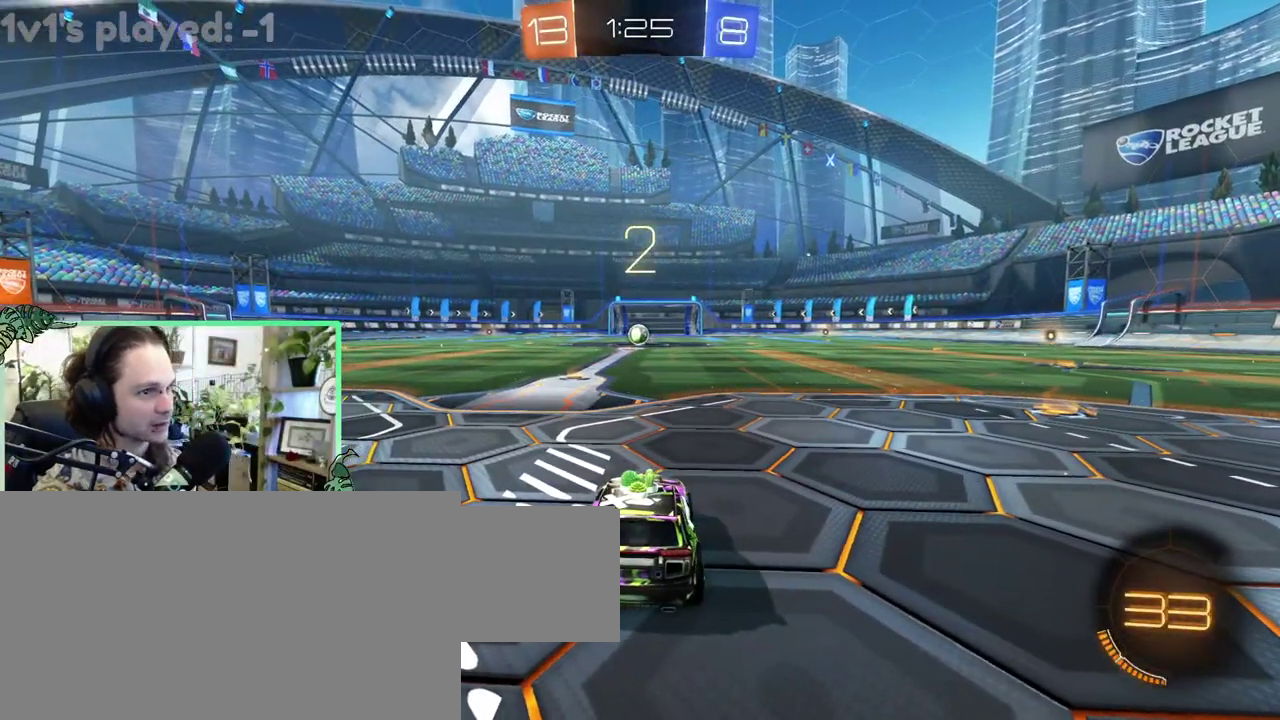
Gameplay with a controller (Xbox layout); each line is a JSON object with the inputs held at the frame after it. "events" lists button and stick changes between this image and that frame as [ms after this image, input, new state], when the widget could be followed in between. This overlay highlights the sticks when they move; stick clicks (L3 R3) are not distinguishable. This document gives stick clicks only as held states, not as events. Not read: L2 R2.
{"buttons": [], "left_stick": "left", "right_stick": "center"}
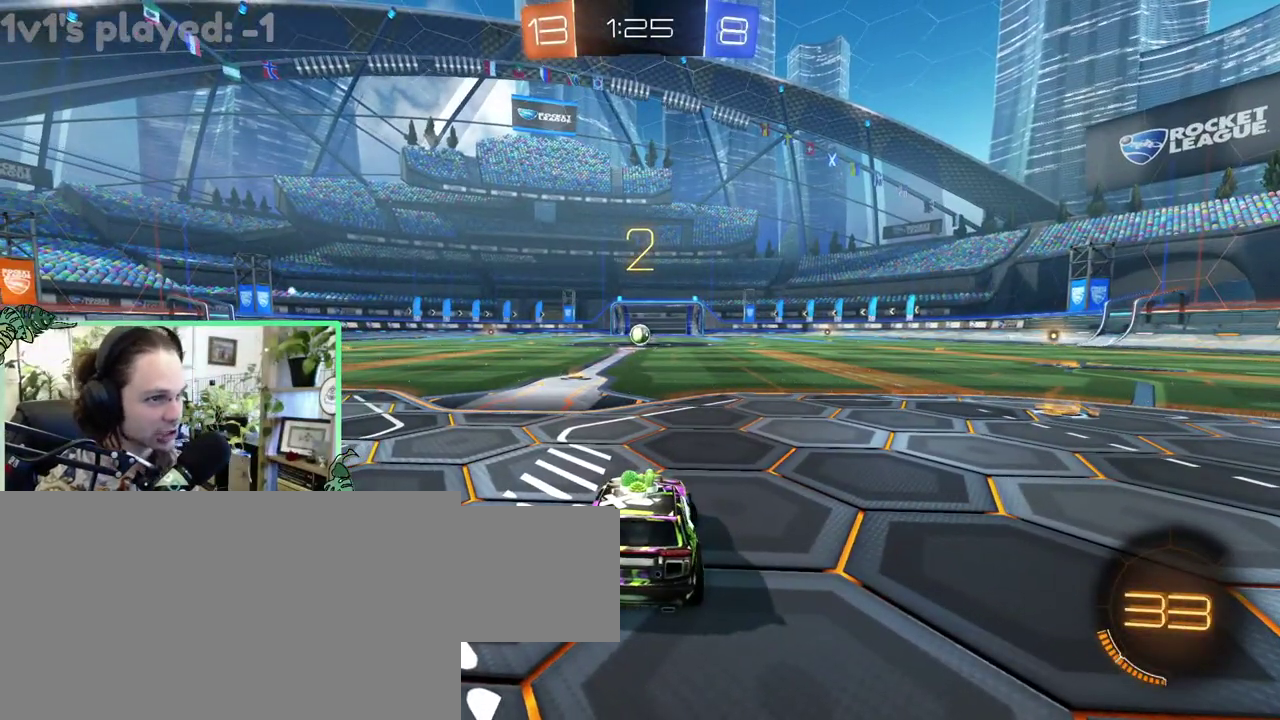
{"buttons": [], "left_stick": "center", "right_stick": "center"}
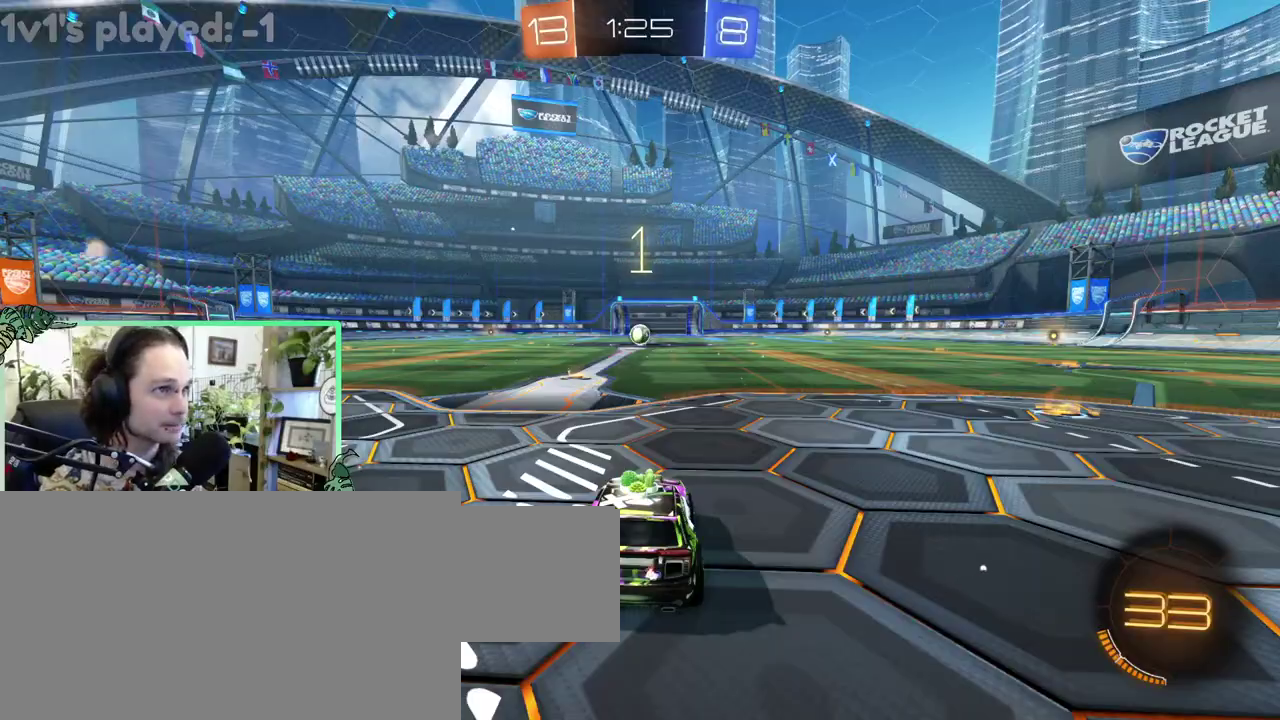
{"buttons": [], "left_stick": "center", "right_stick": "center", "events": []}
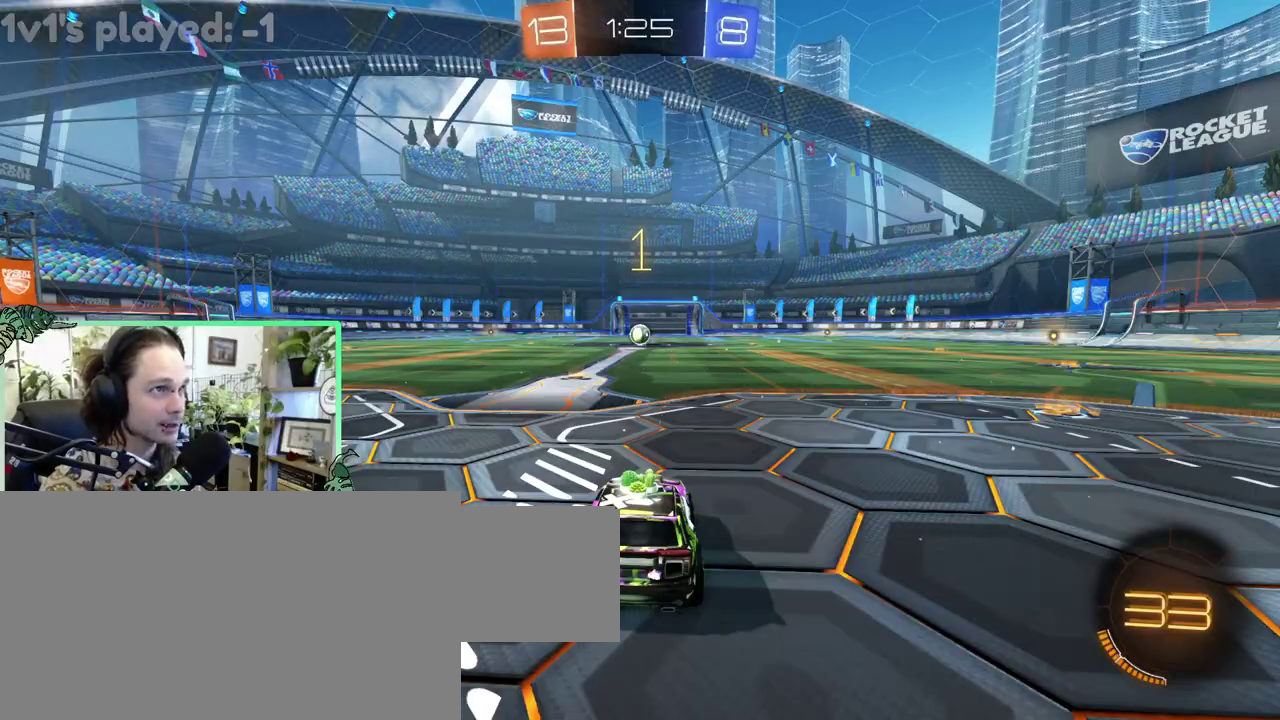
{"buttons": ["B"], "left_stick": "center", "right_stick": "center", "events": [[67, "B", "down"]]}
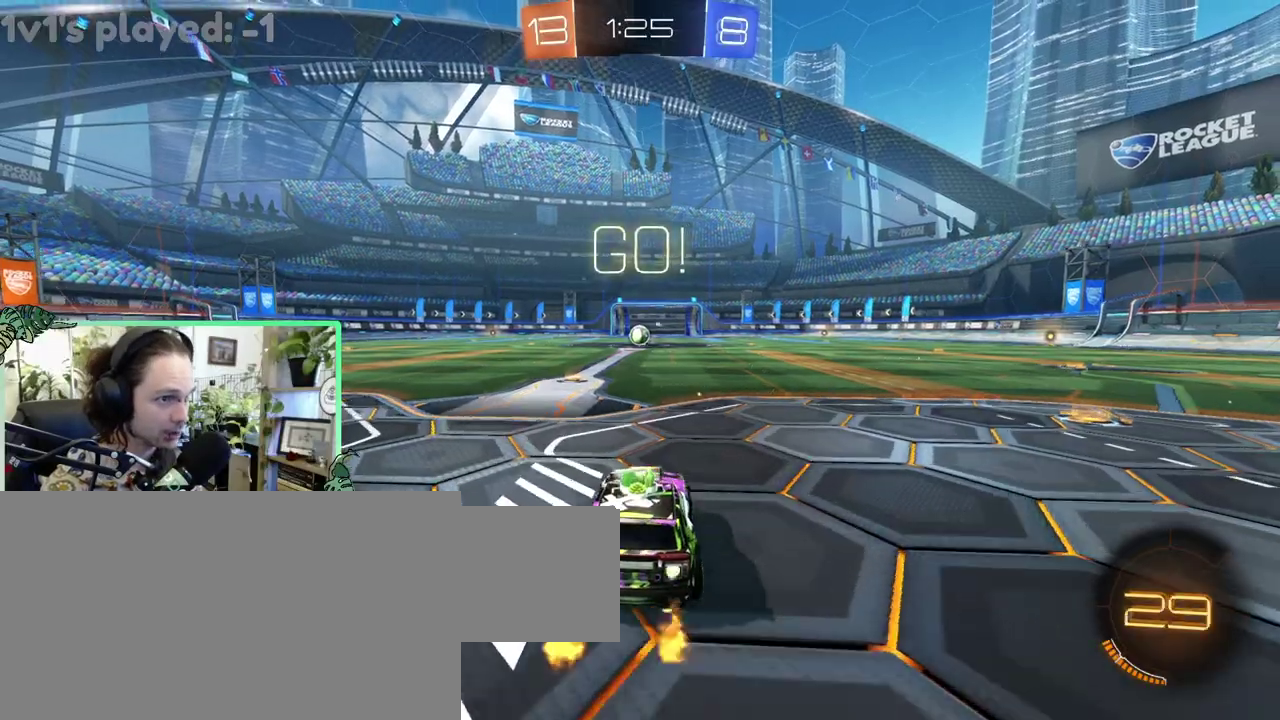
{"buttons": ["B"], "left_stick": "down-left", "right_stick": "center"}
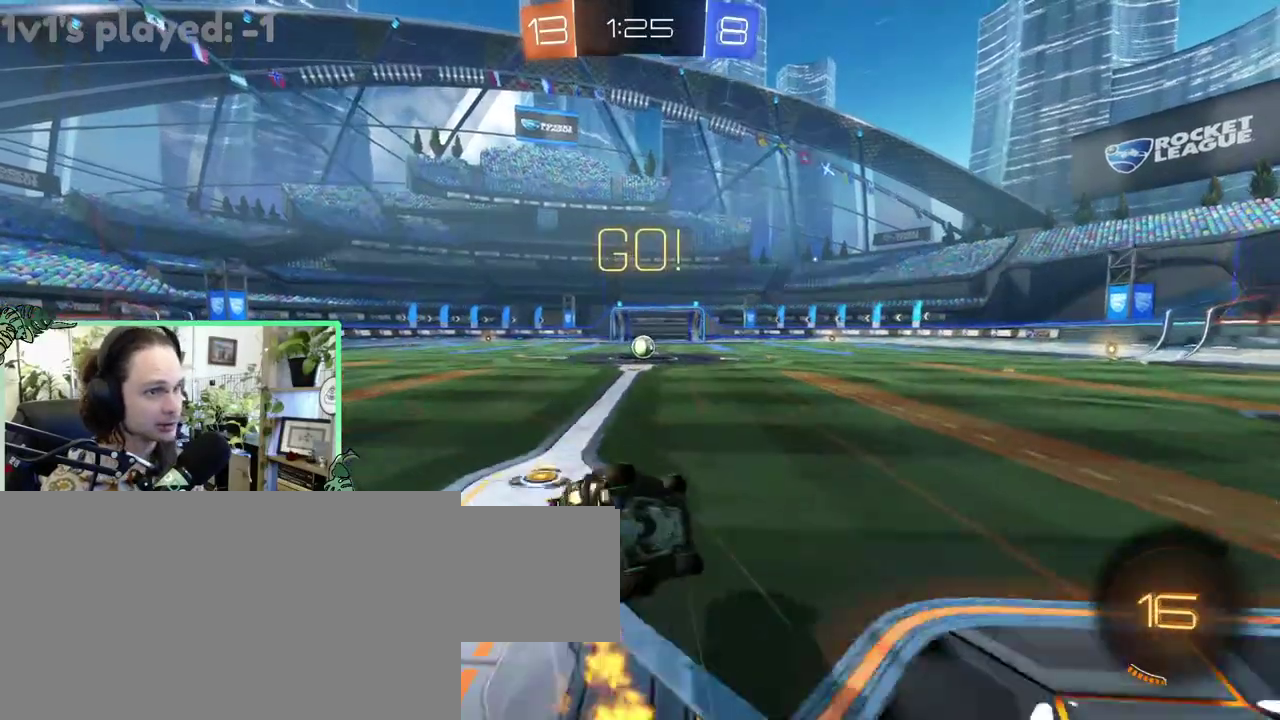
{"buttons": ["B"], "left_stick": "down-left", "right_stick": "center", "events": [[33, "L1", "down"], [500, "L1", "up"]]}
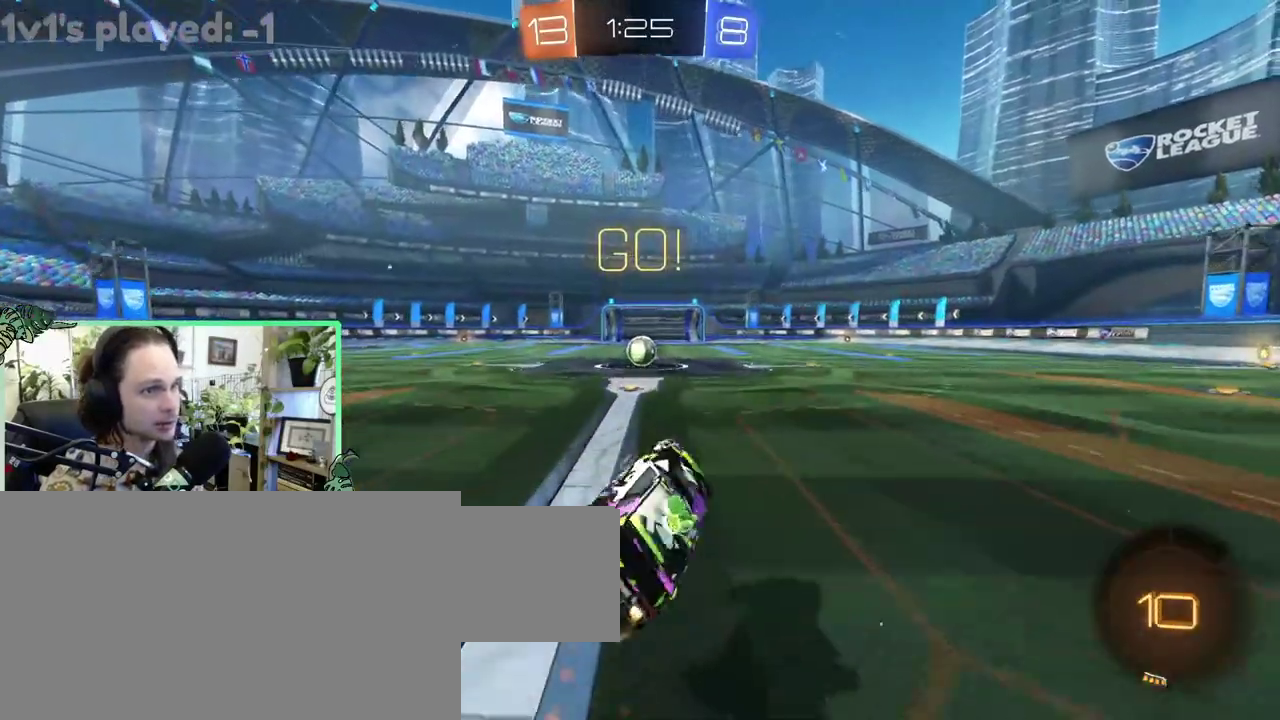
{"buttons": [], "left_stick": "right", "right_stick": "center"}
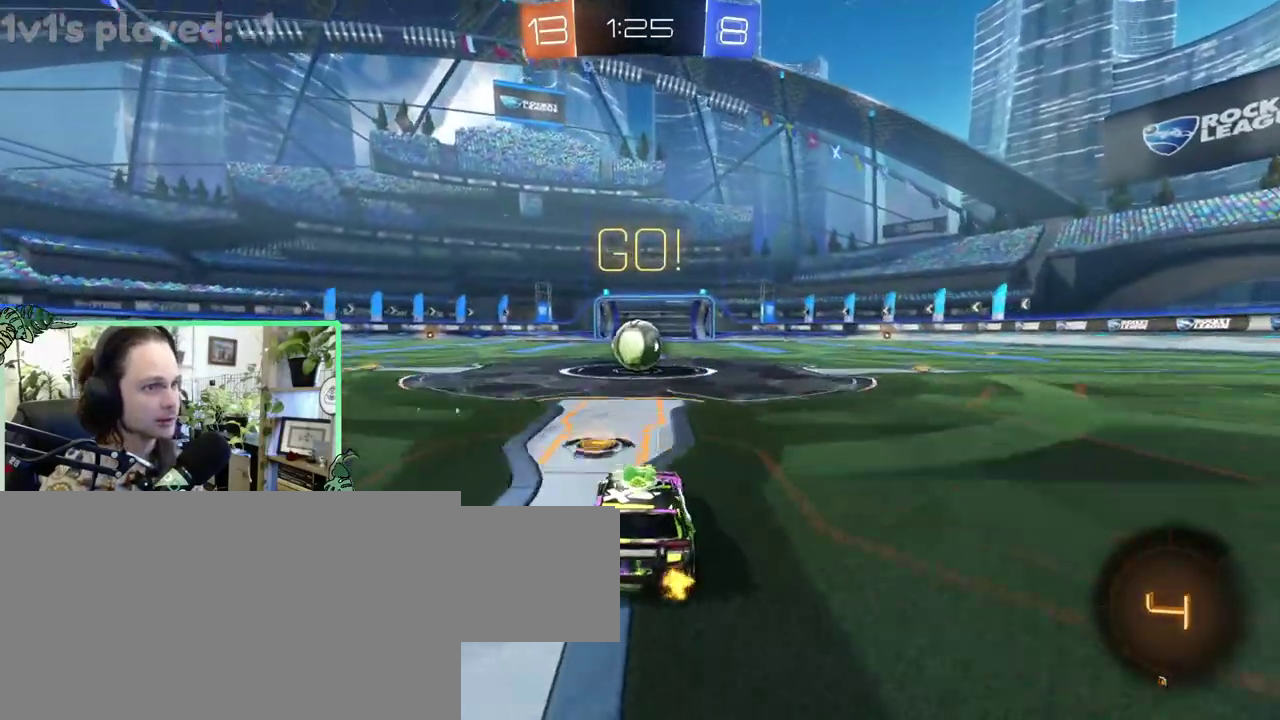
{"buttons": ["L1"], "left_stick": "up-left", "right_stick": "center"}
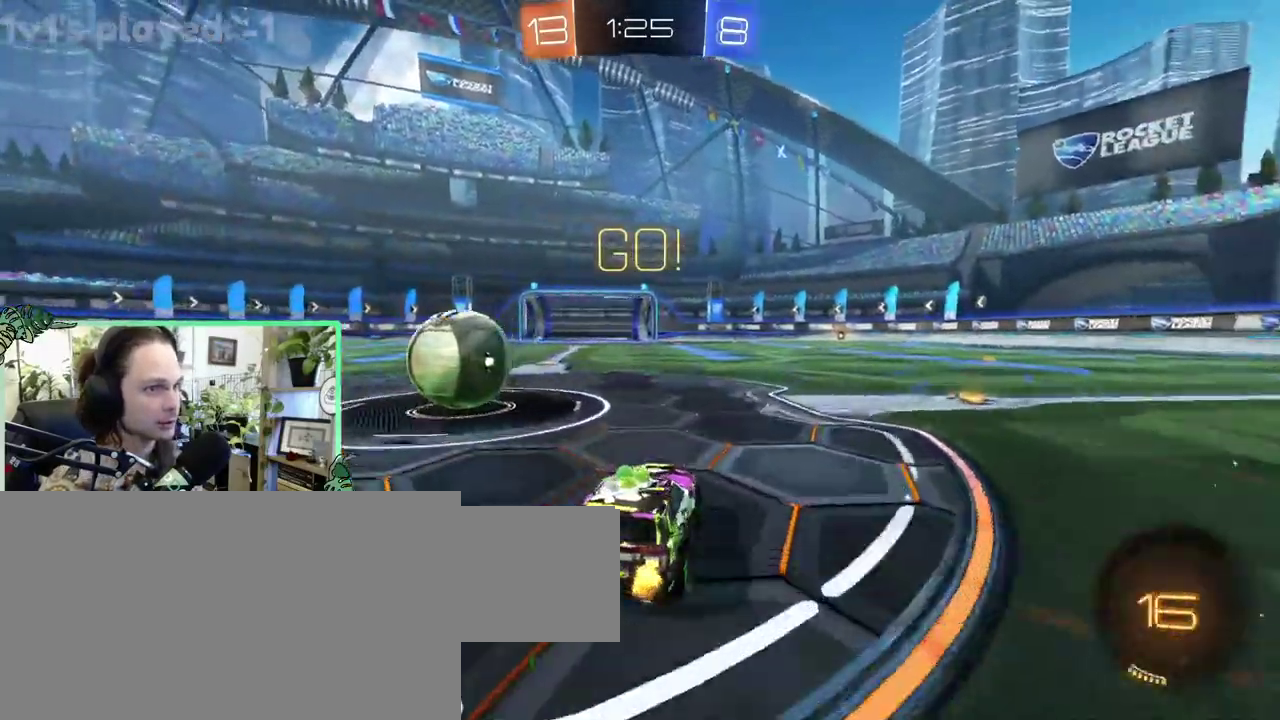
{"buttons": [], "left_stick": "left", "right_stick": "center"}
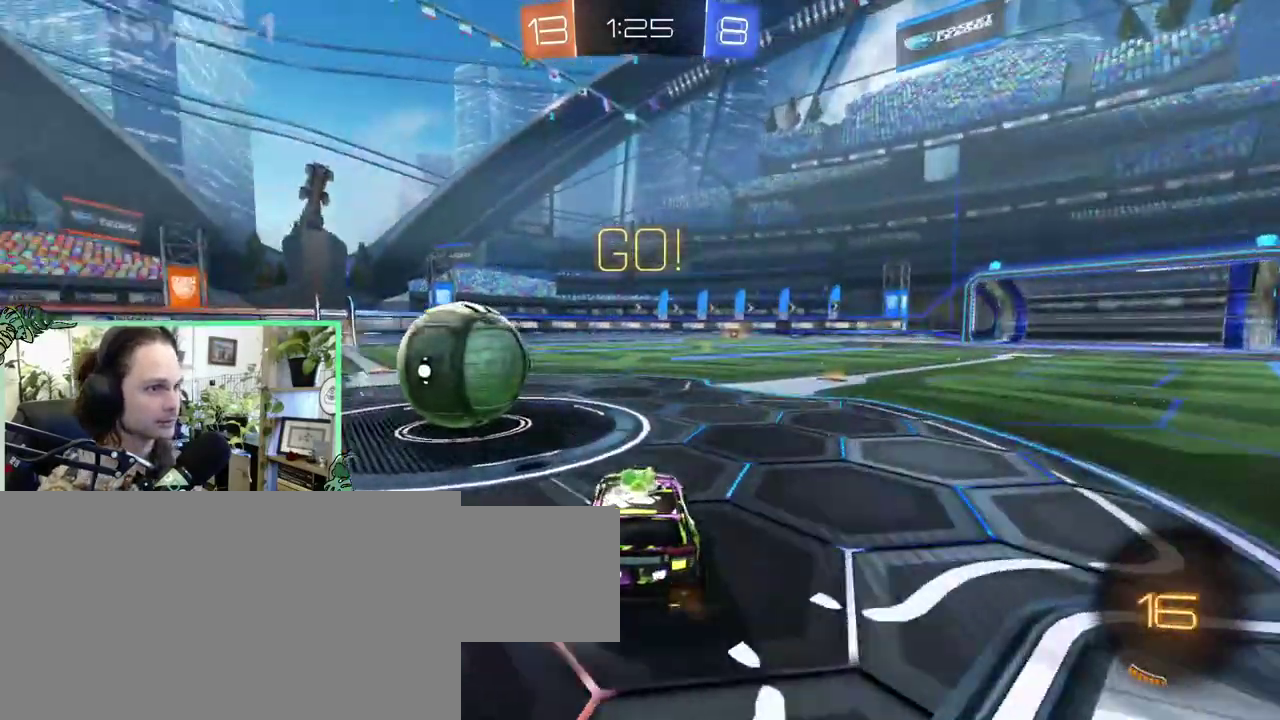
{"buttons": [], "left_stick": "up-left", "right_stick": "center"}
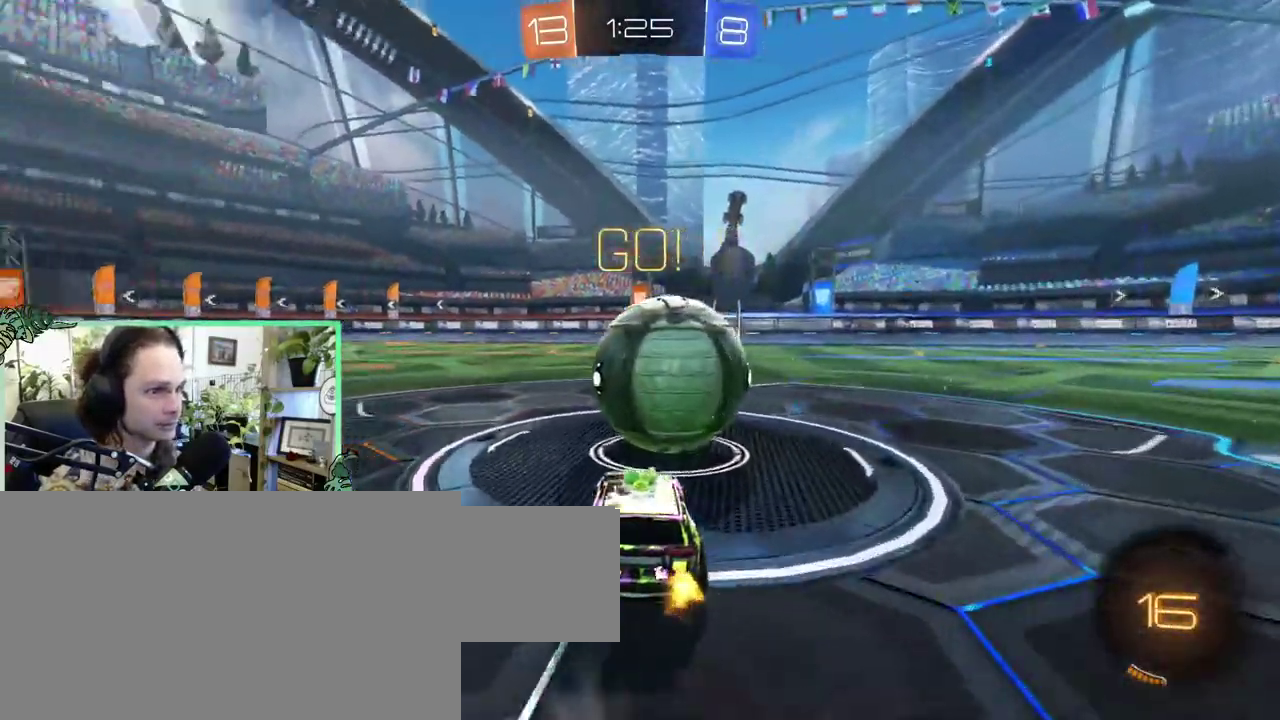
{"buttons": [], "left_stick": "left", "right_stick": "center"}
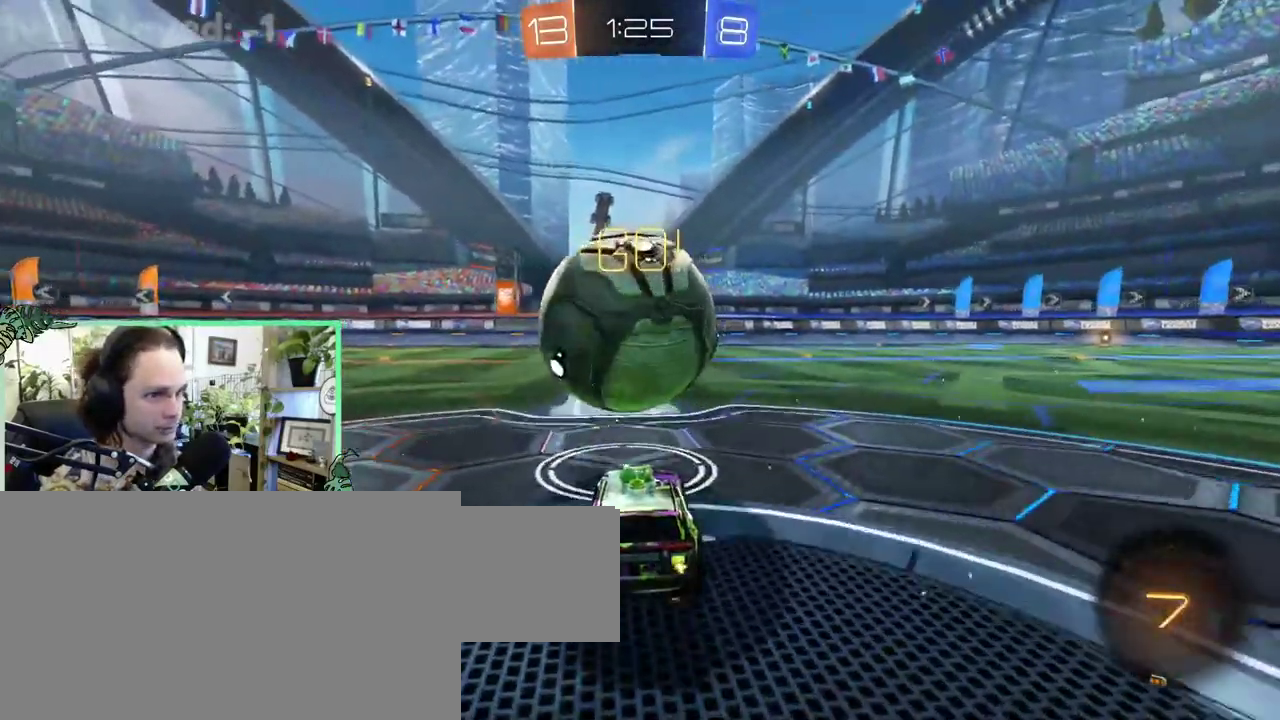
{"buttons": ["B"], "left_stick": "center", "right_stick": "center"}
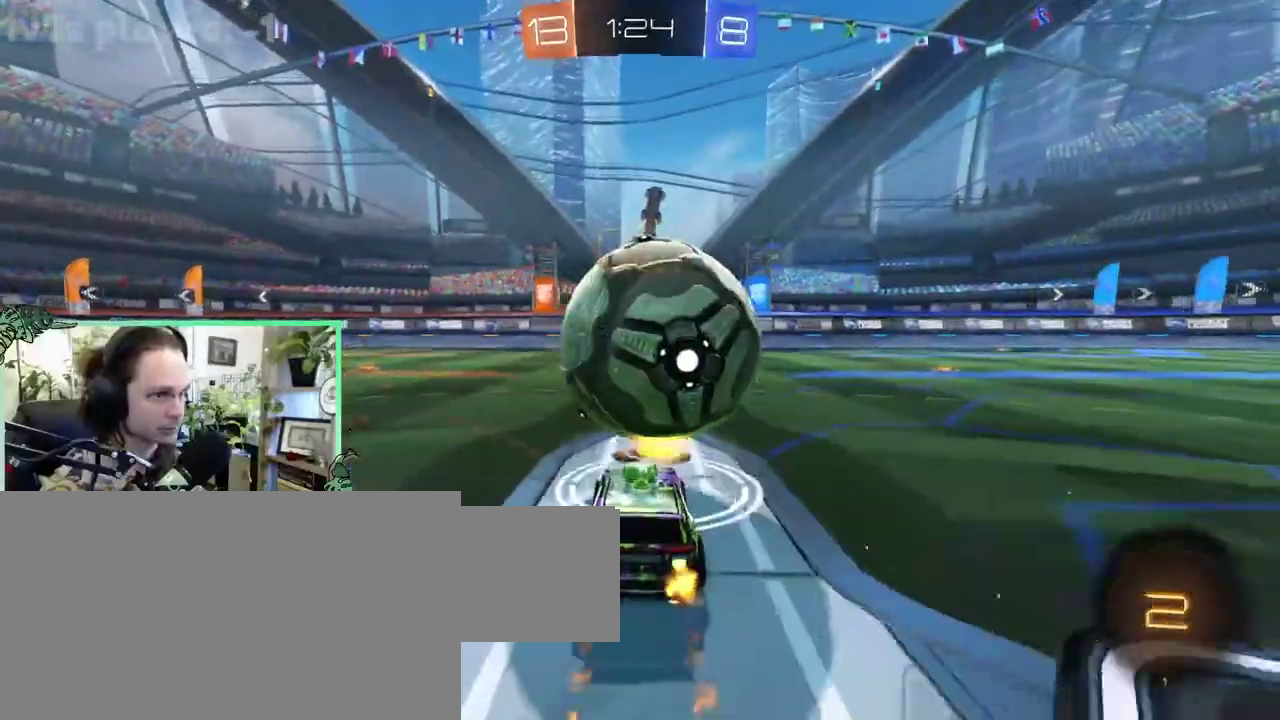
{"buttons": ["B"], "left_stick": "center", "right_stick": "center", "events": [[167, "B", "up"], [433, "B", "down"]]}
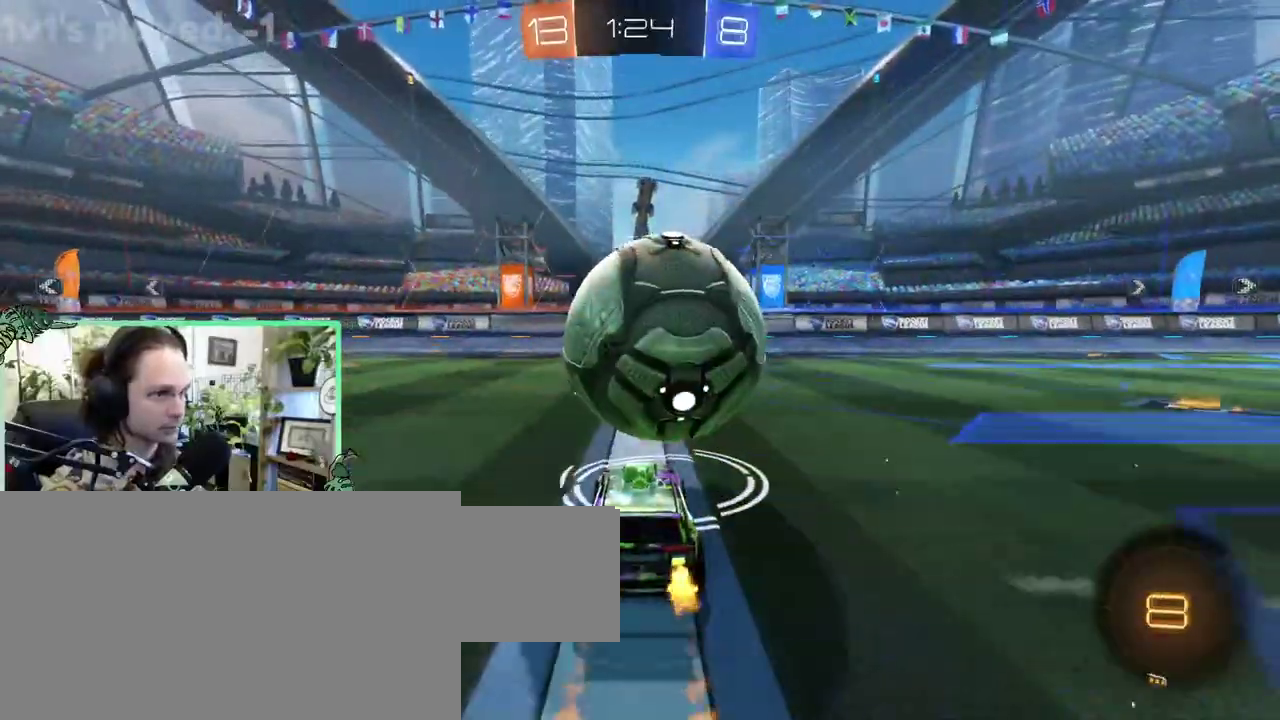
{"buttons": [], "left_stick": "center", "right_stick": "center", "events": [[100, "B", "up"], [167, "Y", "down"], [267, "Y", "up"]]}
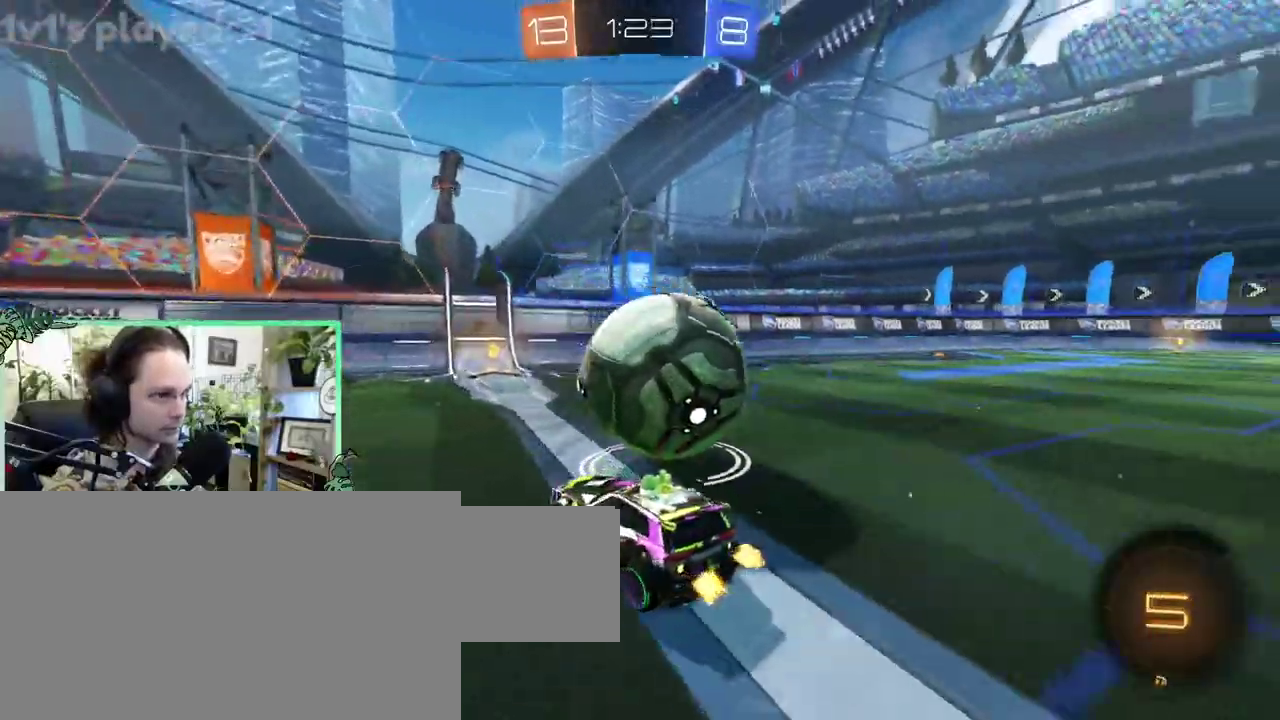
{"buttons": [], "left_stick": "center", "right_stick": "center", "events": []}
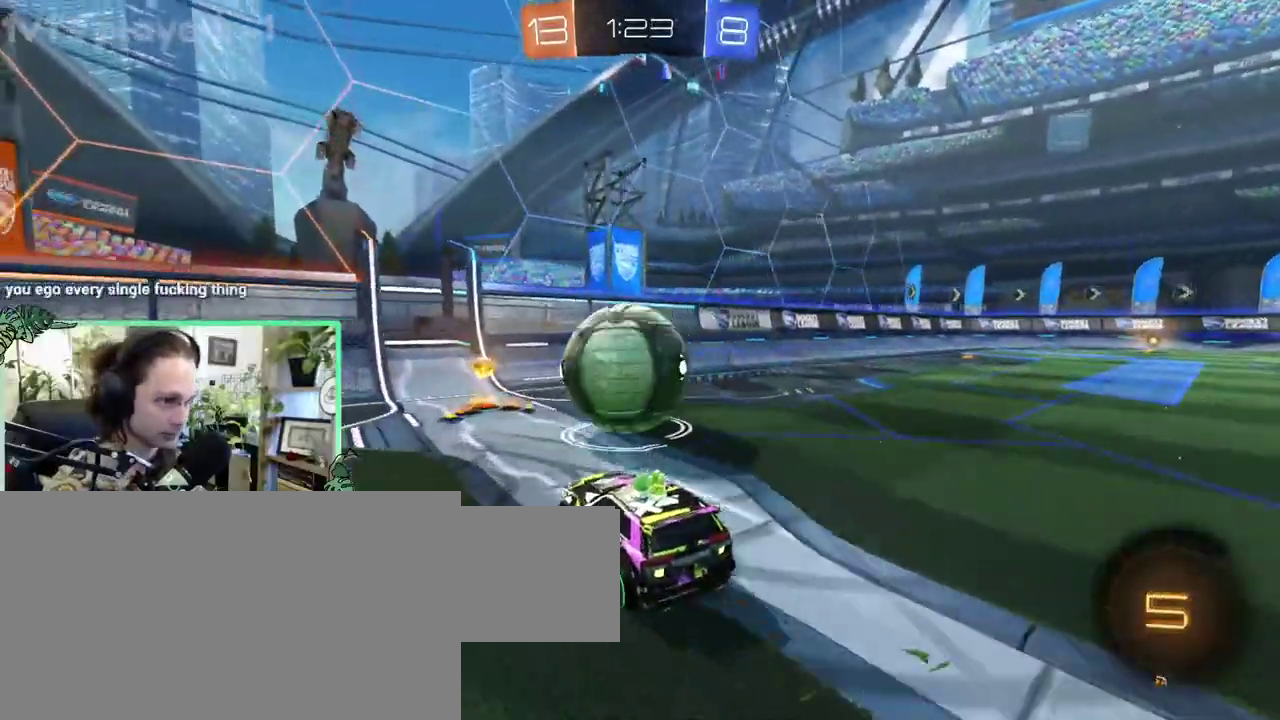
{"buttons": ["B"], "left_stick": "center", "right_stick": "center", "events": [[433, "B", "down"]]}
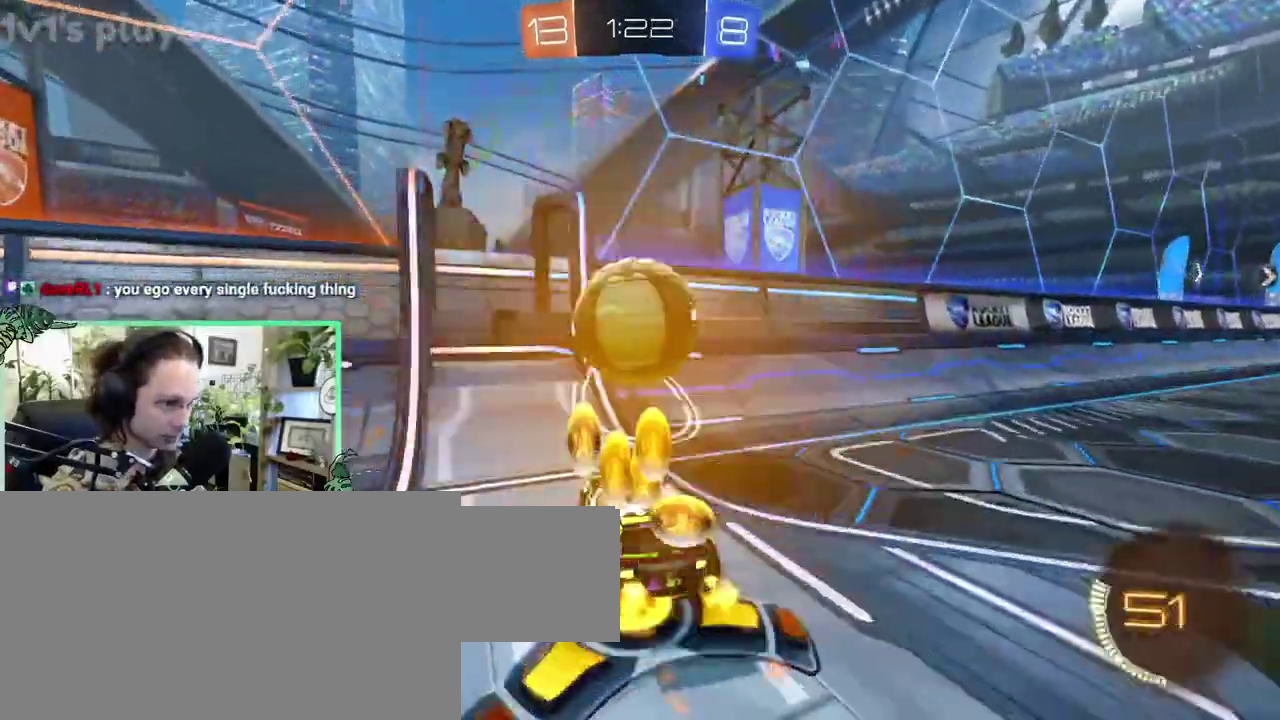
{"buttons": [], "left_stick": "up-right", "right_stick": "center"}
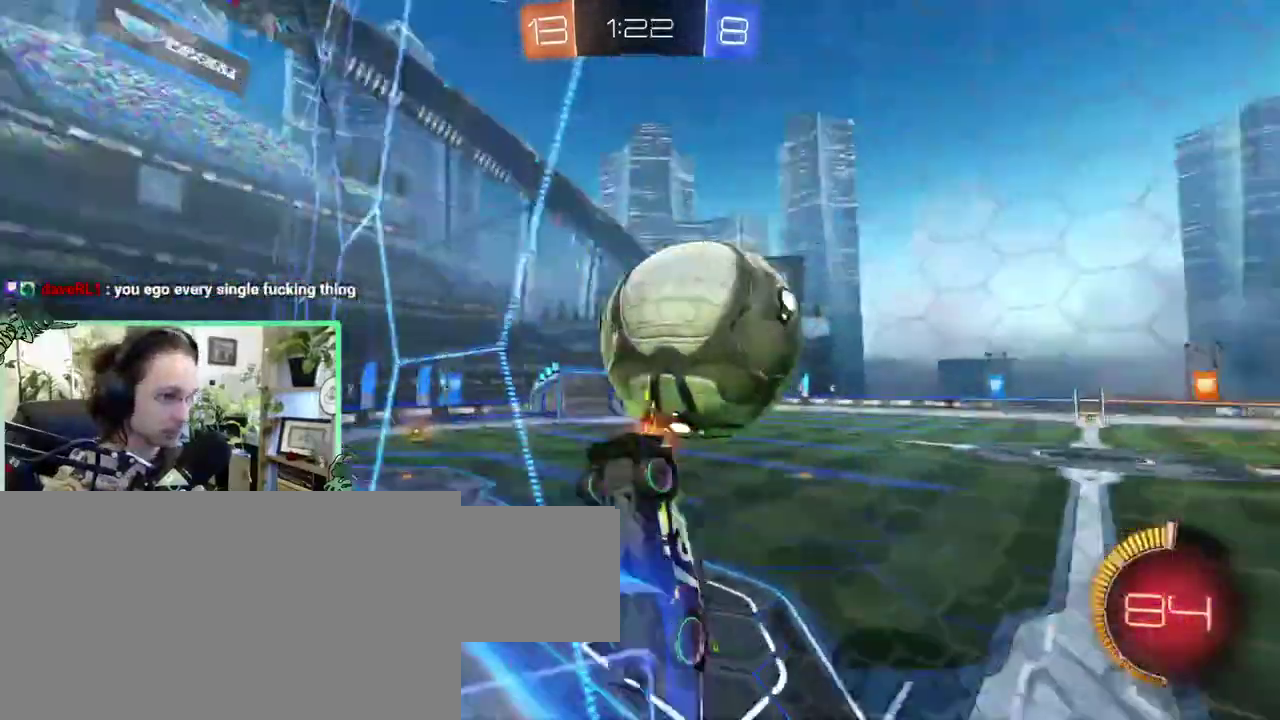
{"buttons": ["B", "L1"], "left_stick": "down-right", "right_stick": "center"}
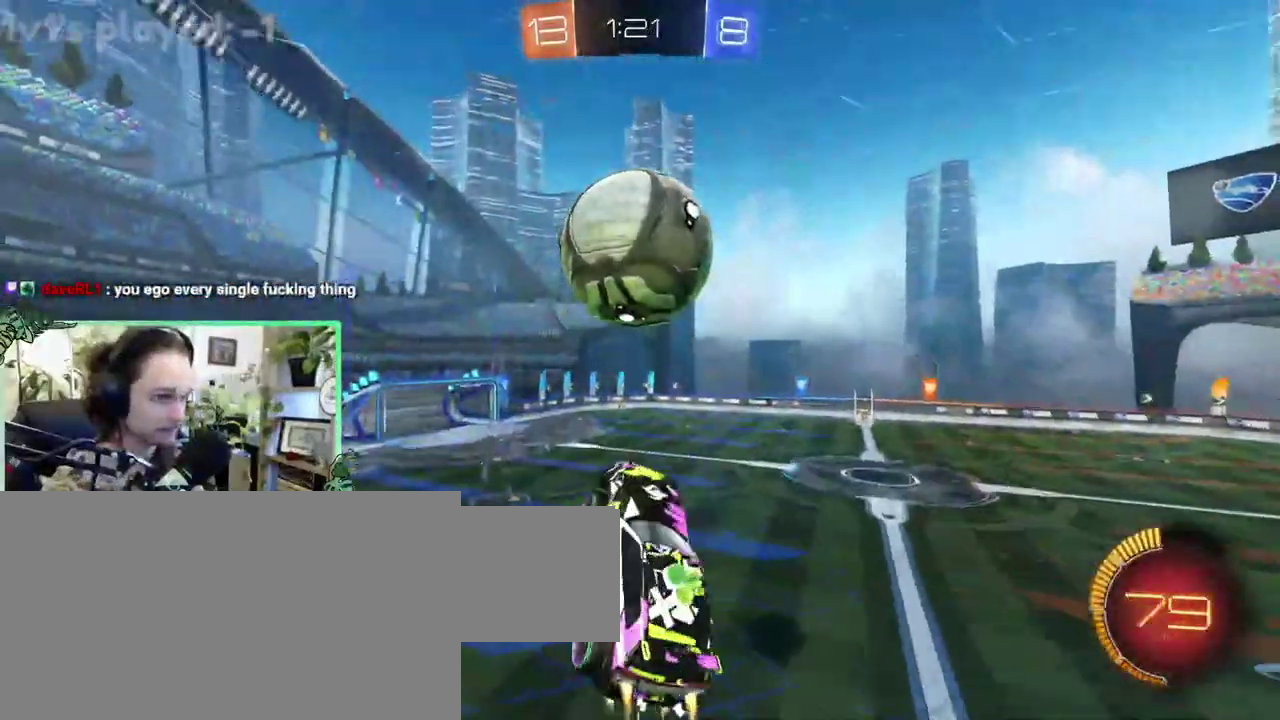
{"buttons": [], "left_stick": "center", "right_stick": "center"}
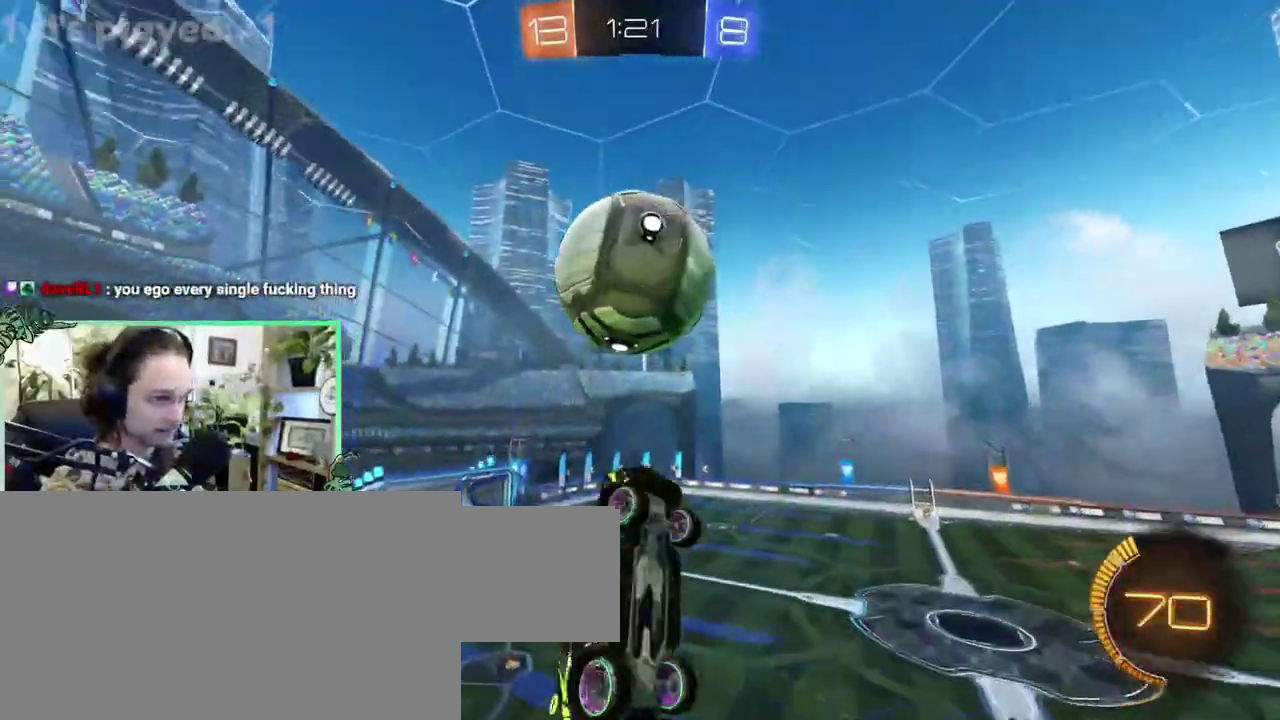
{"buttons": ["L1"], "left_stick": "up-right", "right_stick": "center"}
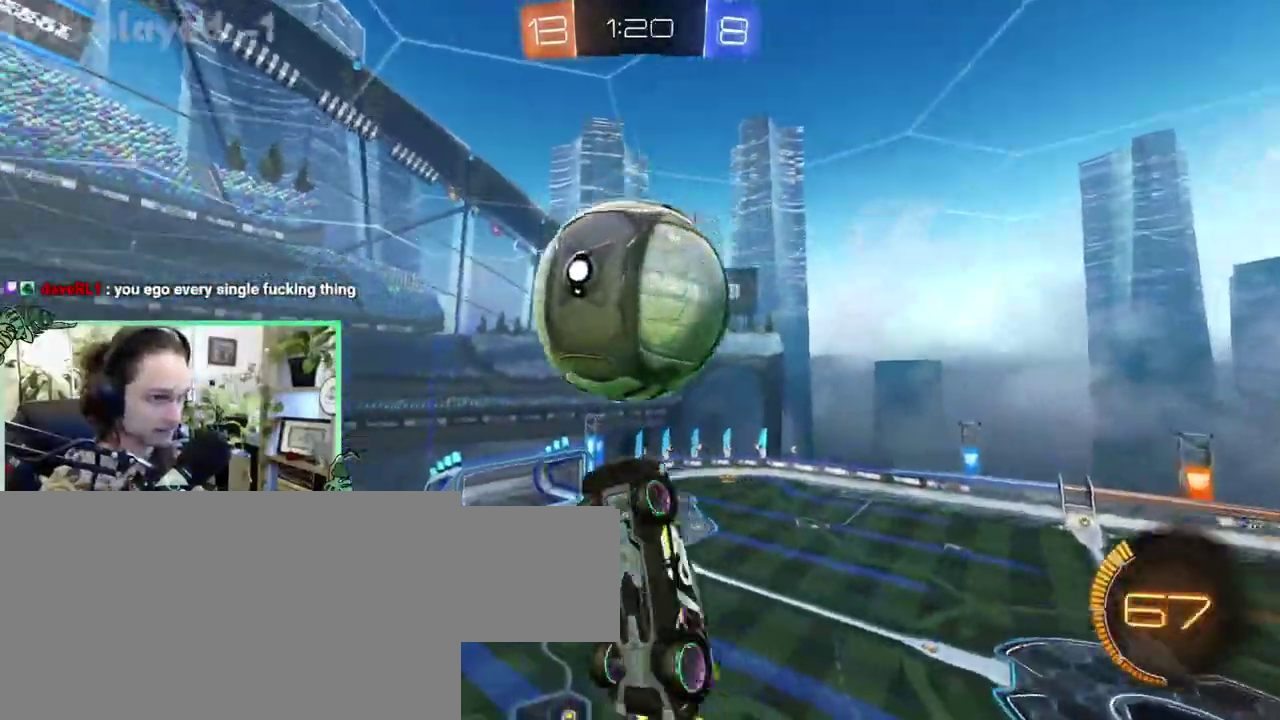
{"buttons": ["L1"], "left_stick": "center", "right_stick": "center"}
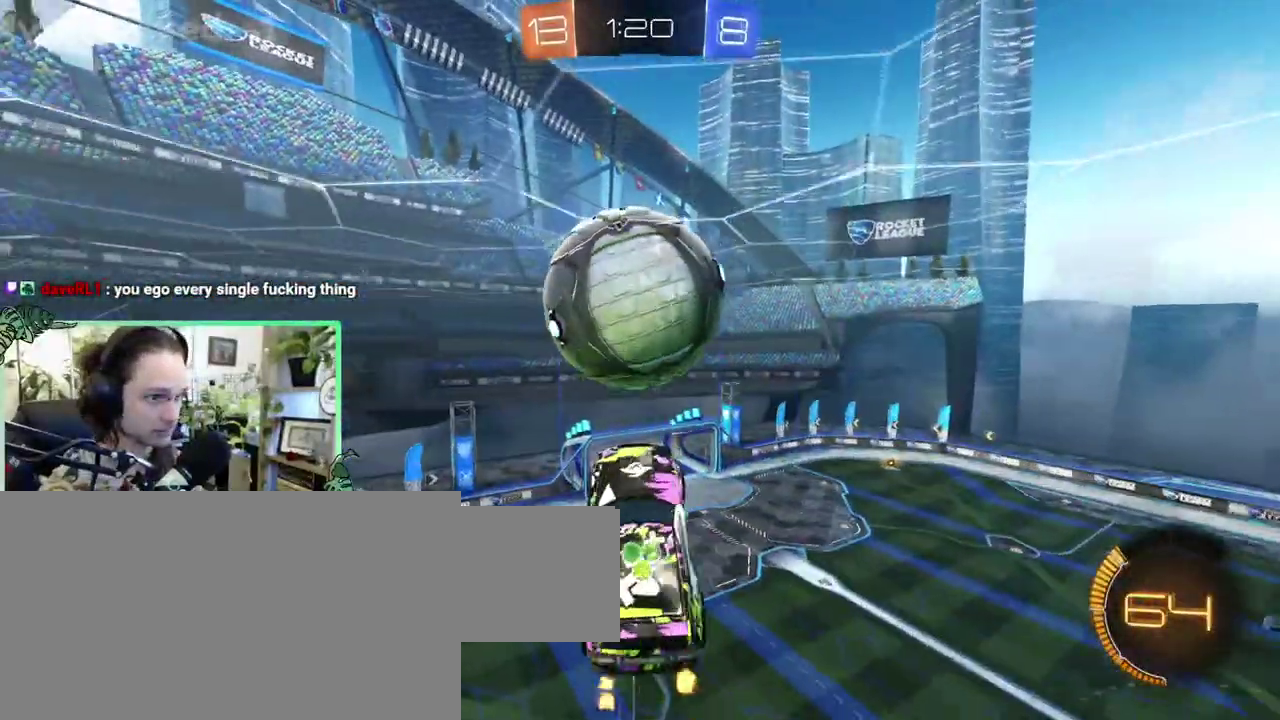
{"buttons": ["B"], "left_stick": "down", "right_stick": "center"}
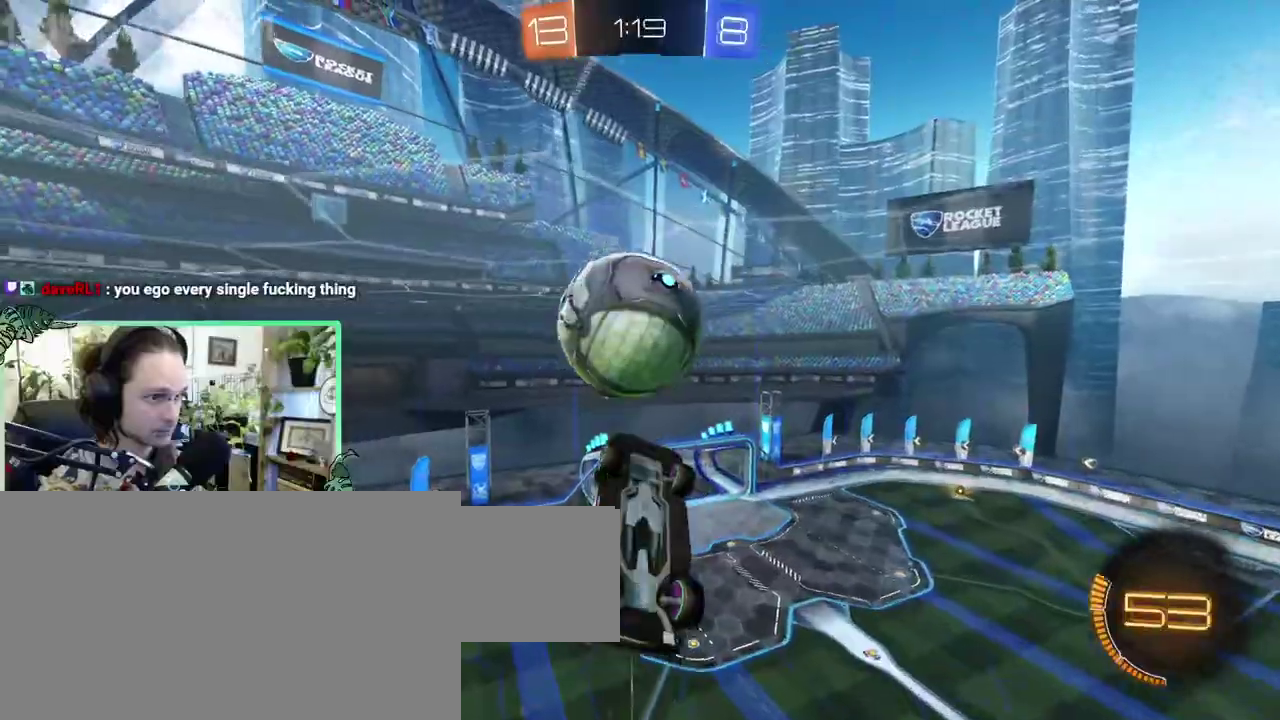
{"buttons": ["B", "R1"], "left_stick": "up-right", "right_stick": "center"}
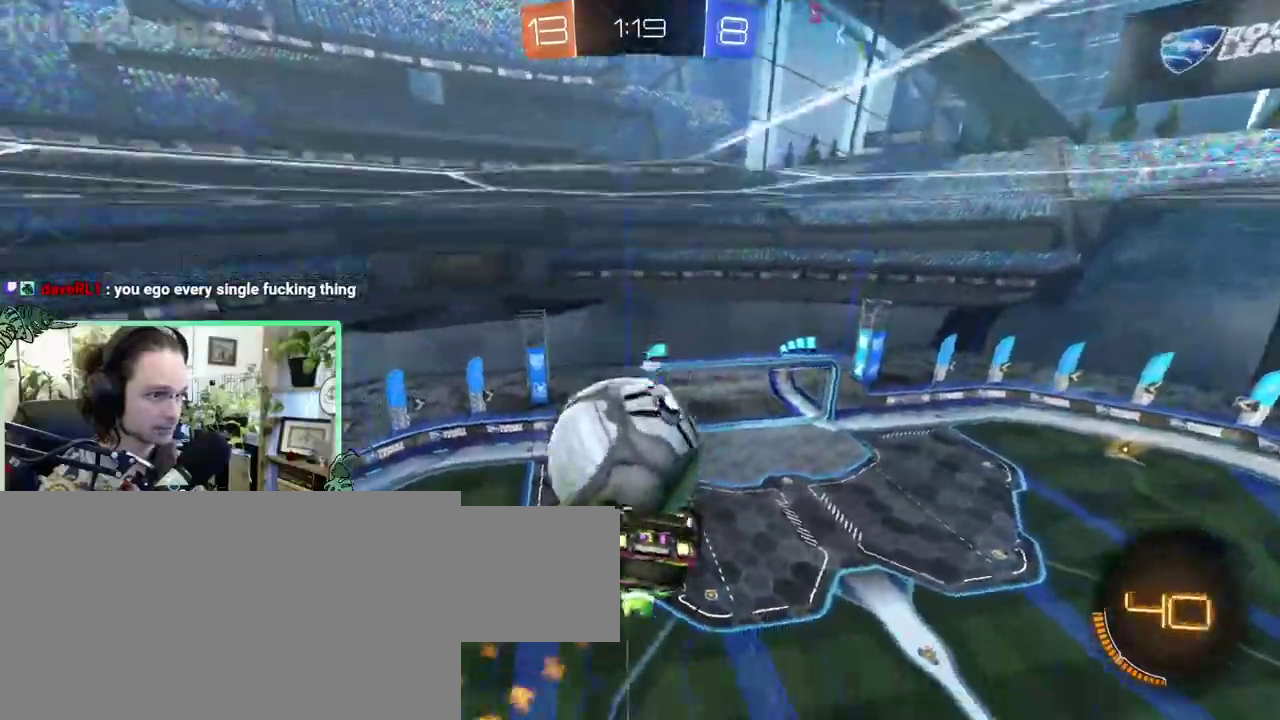
{"buttons": [], "left_stick": "center", "right_stick": "center"}
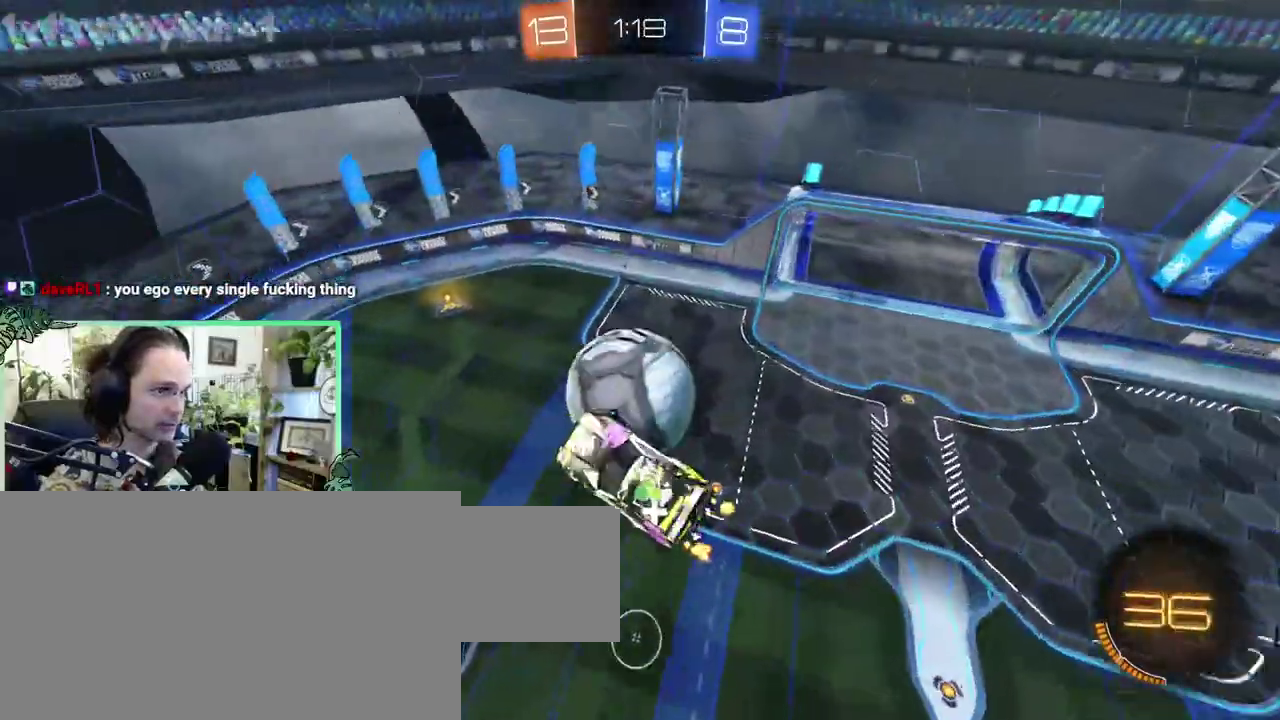
{"buttons": [], "left_stick": "up-left", "right_stick": "center"}
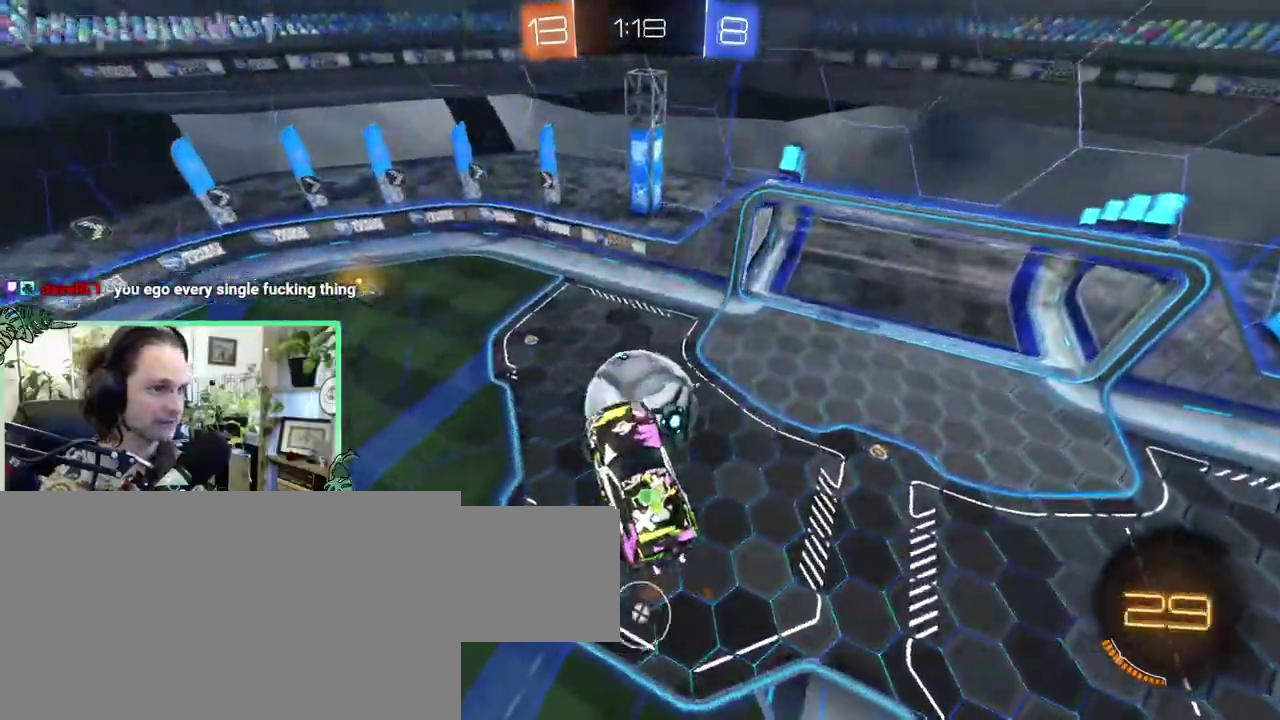
{"buttons": ["B"], "left_stick": "up", "right_stick": "center"}
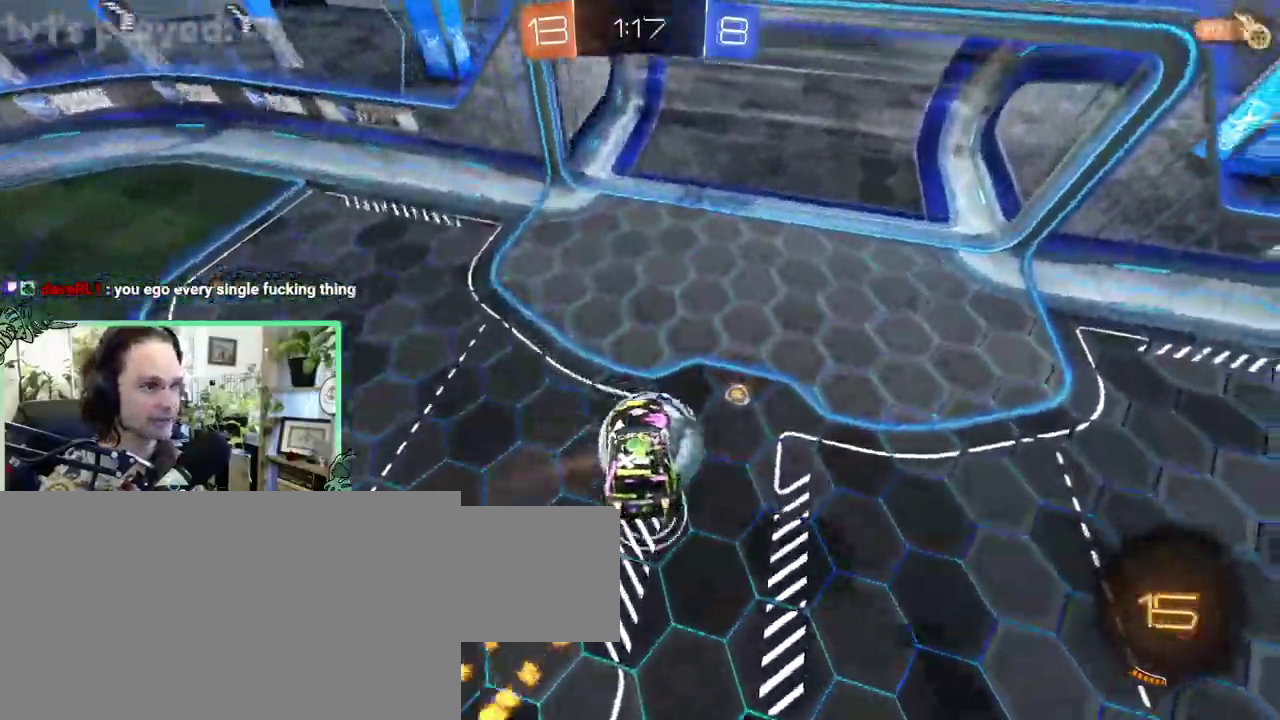
{"buttons": ["L1"], "left_stick": "up", "right_stick": "center", "events": [[367, "L1", "down"], [433, "B", "up"]]}
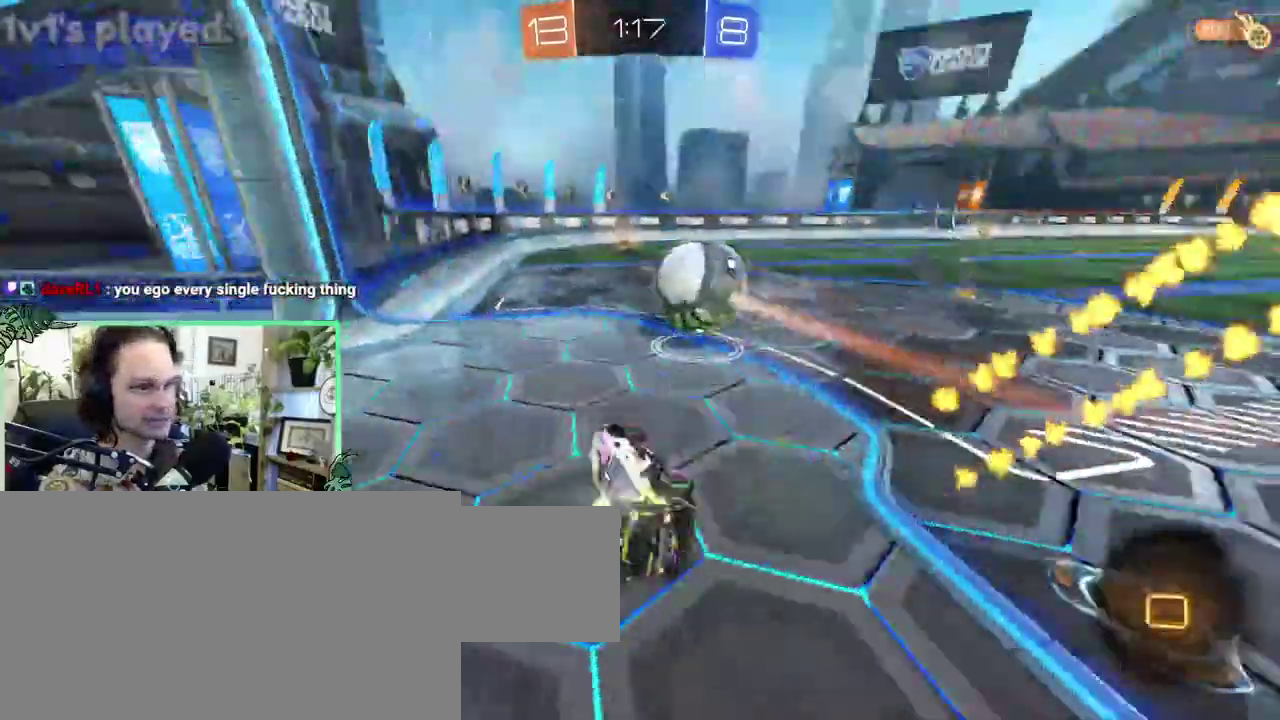
{"buttons": [], "left_stick": "center", "right_stick": "center"}